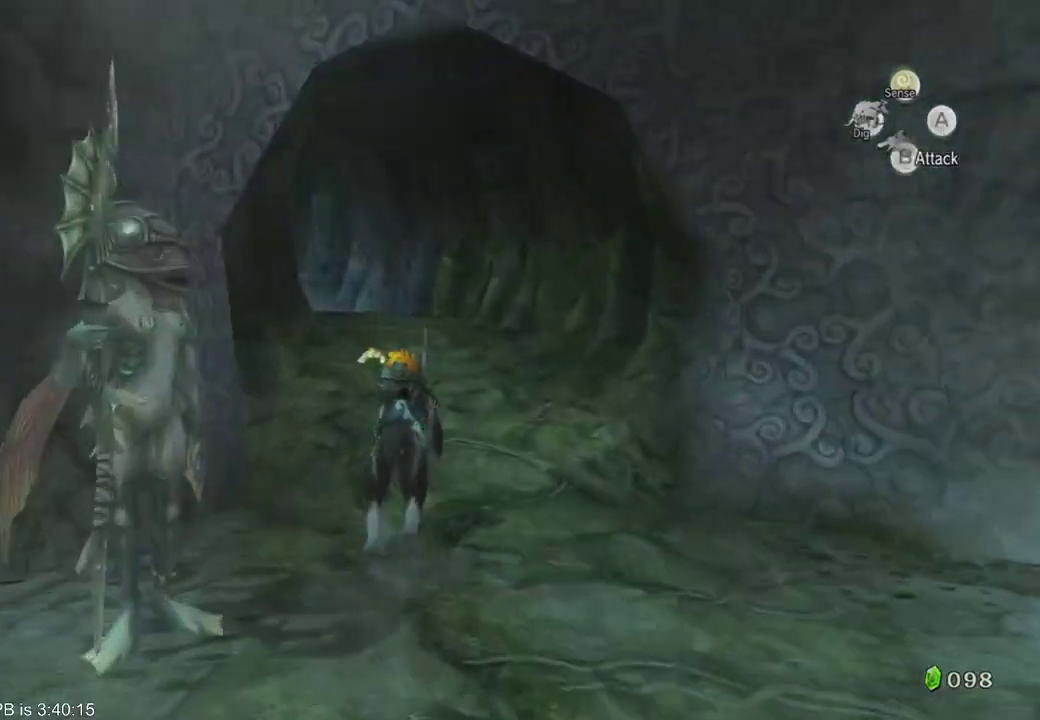
Gameplay with a controller (Xbox layout); each line is a JSON object with the inputs held at the frame after it (dt_ms = milliseconds from this image to that frame). "events" lists button and stick changes between this image and that frame as [ms after this image, input, new state], when the widget could be followed in between. Not read: L3 R3.
{"dt_ms": 500, "buttons": [], "left_stick": "up", "right_stick": "center", "events": [[67, "B", "down"], [133, "B", "up"], [400, "B", "down"], [467, "B", "up"]]}
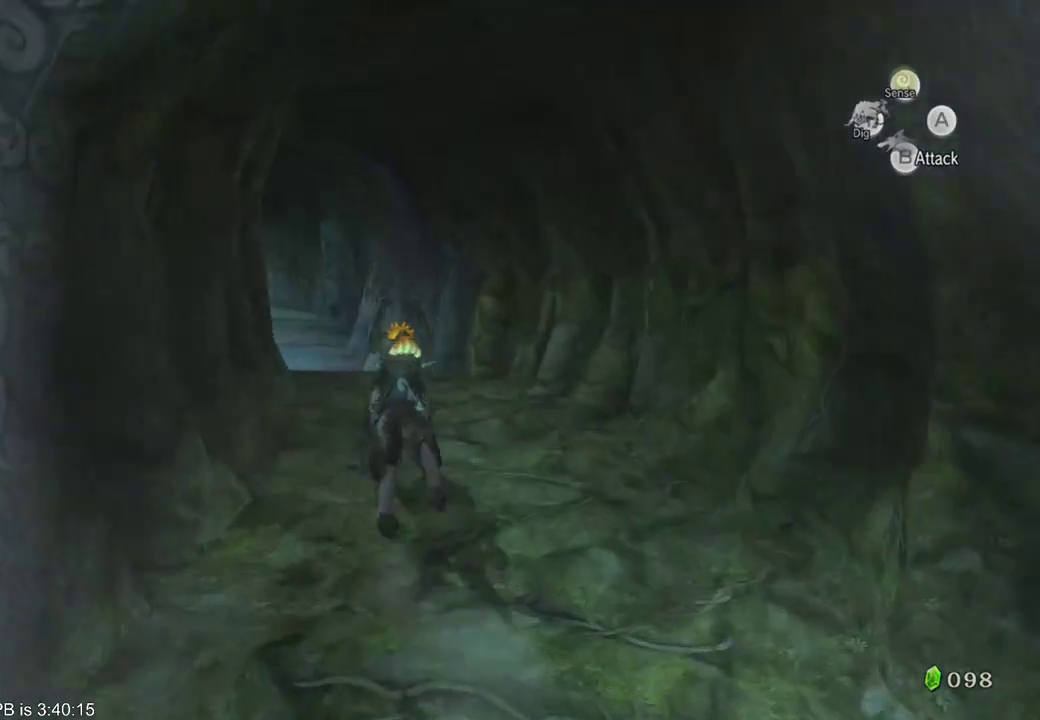
{"dt_ms": 1000, "buttons": ["B", "R2"], "left_stick": "up", "right_stick": "center", "events": [[167, "B", "down"], [167, "R2", "down"], [233, "B", "up"], [233, "R2", "up"], [333, "B", "down"], [333, "R2", "down"], [400, "B", "up"], [400, "R2", "up"], [467, "R2", "down"], [533, "R2", "up"], [633, "B", "down"], [633, "R2", "down"], [733, "B", "up"], [733, "R2", "up"], [800, "B", "down"], [800, "R2", "down"], [867, "R2", "up"], [967, "R2", "down"]]}
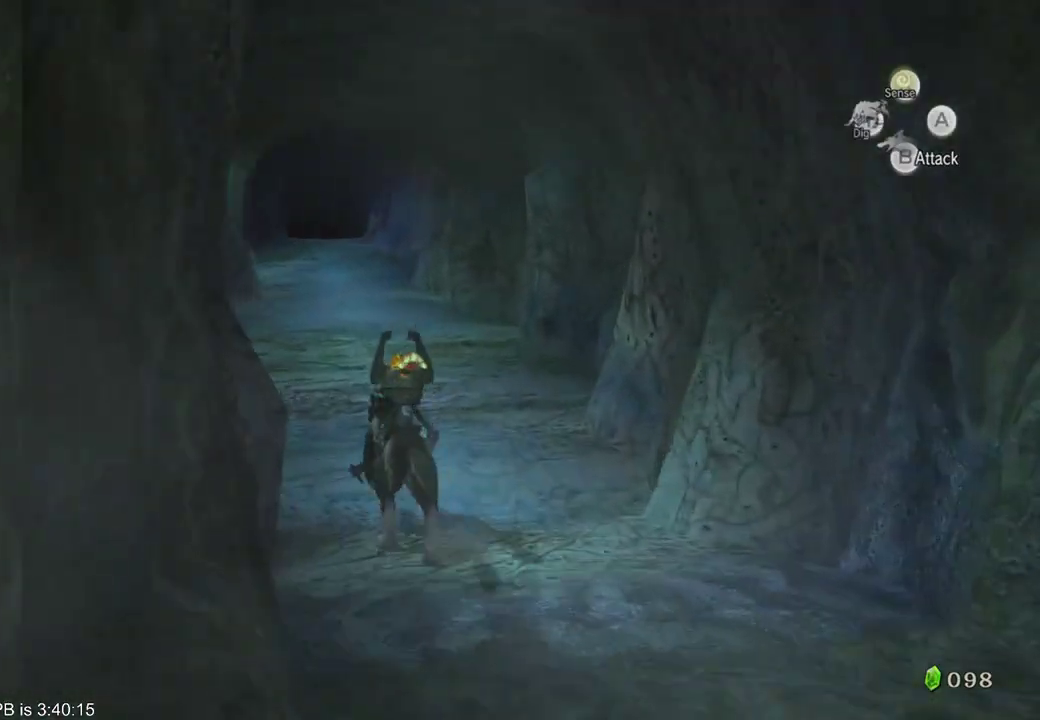
{"dt_ms": 500, "buttons": ["B", "R2"], "left_stick": "up", "right_stick": "center", "events": [[33, "B", "up"], [33, "R2", "up"], [133, "B", "down"], [133, "R2", "down"], [200, "B", "up"], [200, "R2", "up"], [300, "B", "down"], [300, "R2", "down"], [367, "B", "up"], [367, "R2", "up"], [433, "B", "down"], [433, "R2", "down"]]}
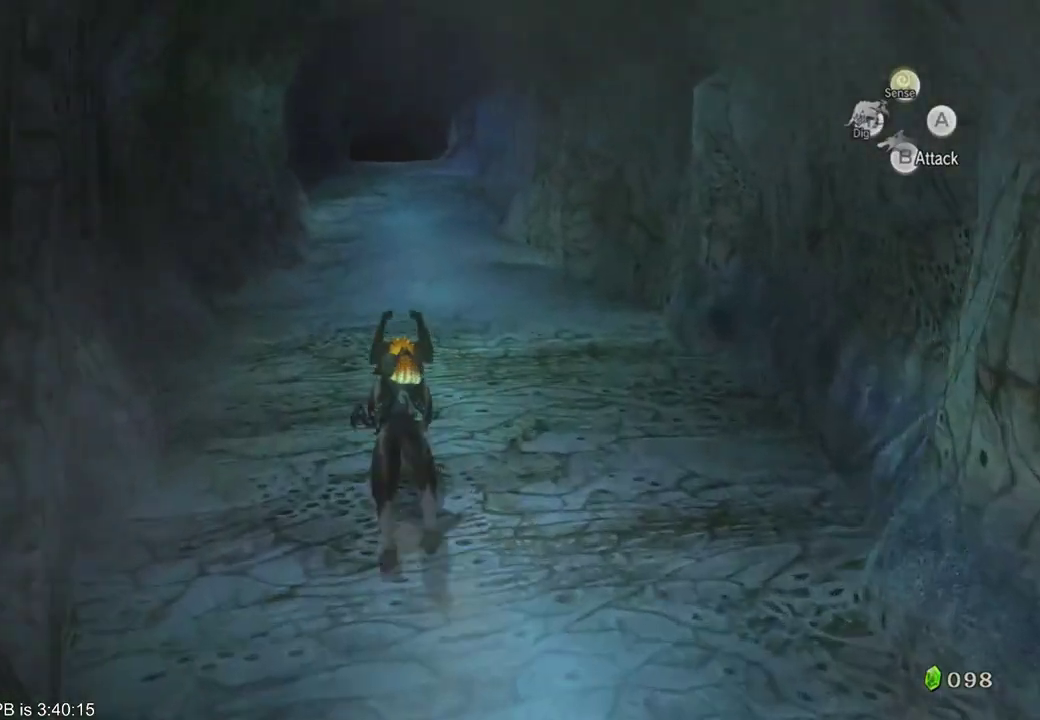
{"dt_ms": 500, "buttons": [], "left_stick": "up", "right_stick": "center", "events": [[33, "B", "up"], [33, "R2", "up"], [100, "B", "down"], [100, "R2", "down"], [167, "B", "up"], [167, "R2", "up"], [233, "B", "down"], [233, "R2", "down"], [333, "B", "up"], [333, "R2", "up"], [400, "B", "down"], [400, "R2", "down"], [467, "B", "up"], [467, "R2", "up"]]}
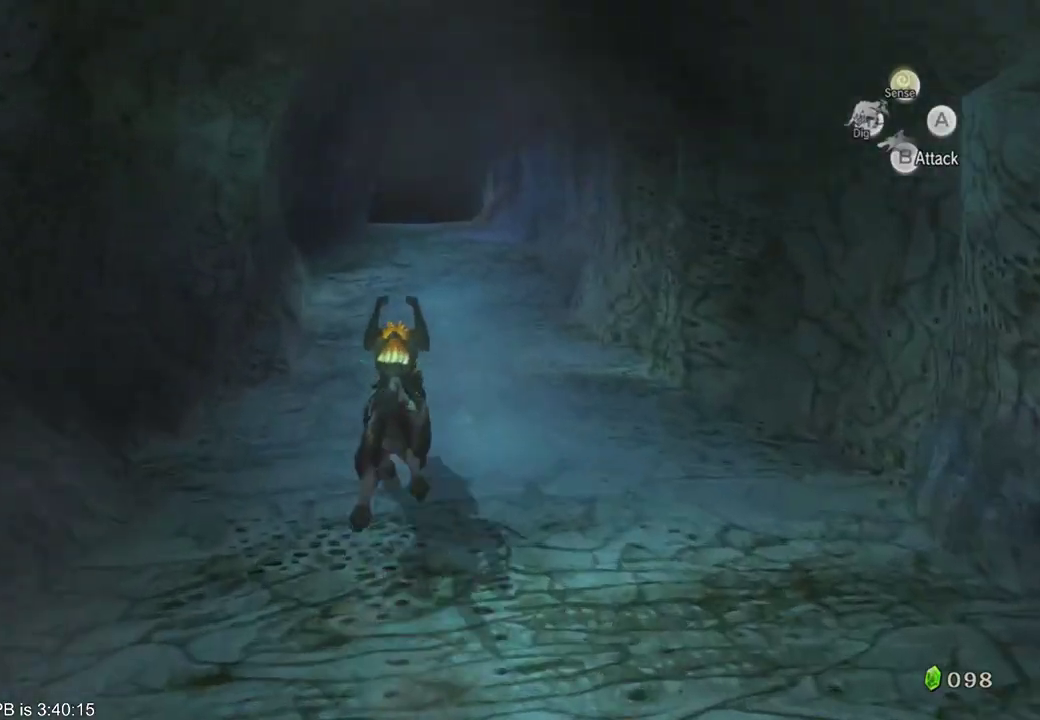
{"dt_ms": 500, "buttons": [], "left_stick": "up", "right_stick": "center", "events": [[233, "B", "down"], [233, "R2", "down"], [300, "B", "up"], [300, "R2", "up"], [367, "R2", "down"], [467, "R2", "up"]]}
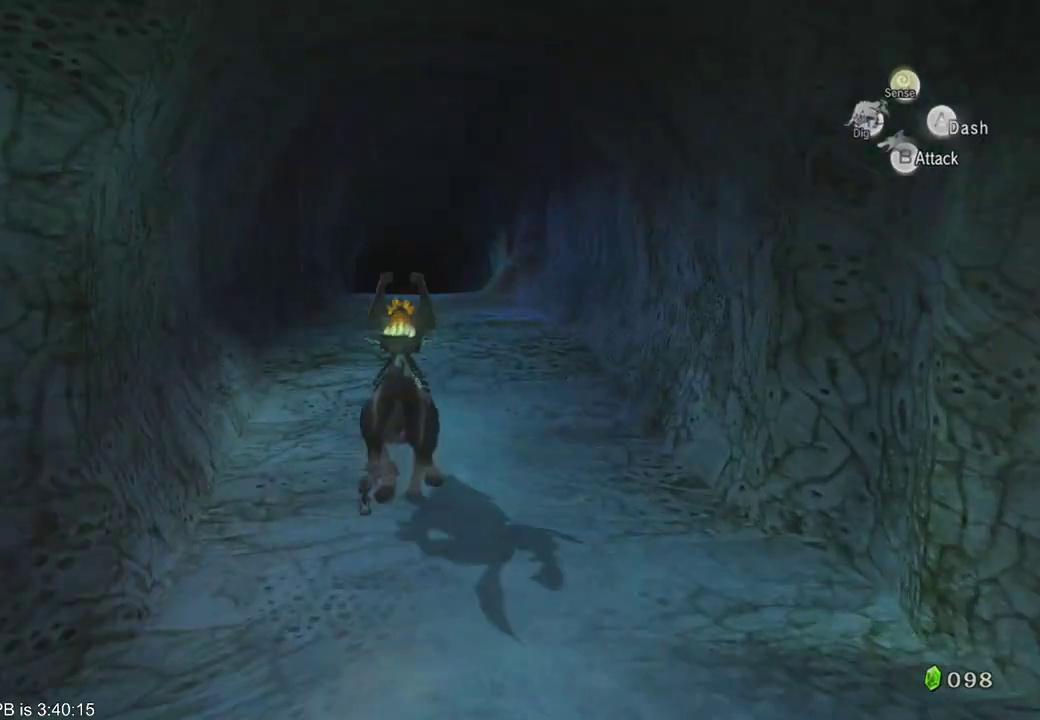
{"dt_ms": 500, "buttons": [], "left_stick": "up", "right_stick": "center", "events": [[333, "R2", "down"], [433, "R2", "up"]]}
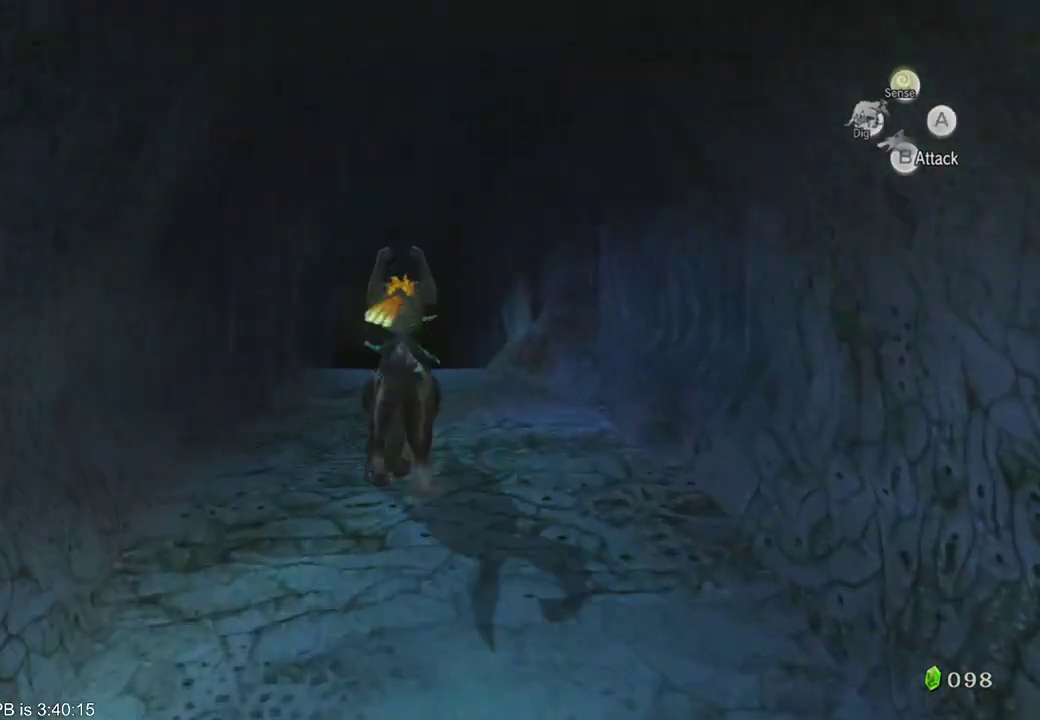
{"dt_ms": 500, "buttons": [], "left_stick": "up", "right_stick": "center", "events": [[233, "Y", "down"], [267, "Y", "up"]]}
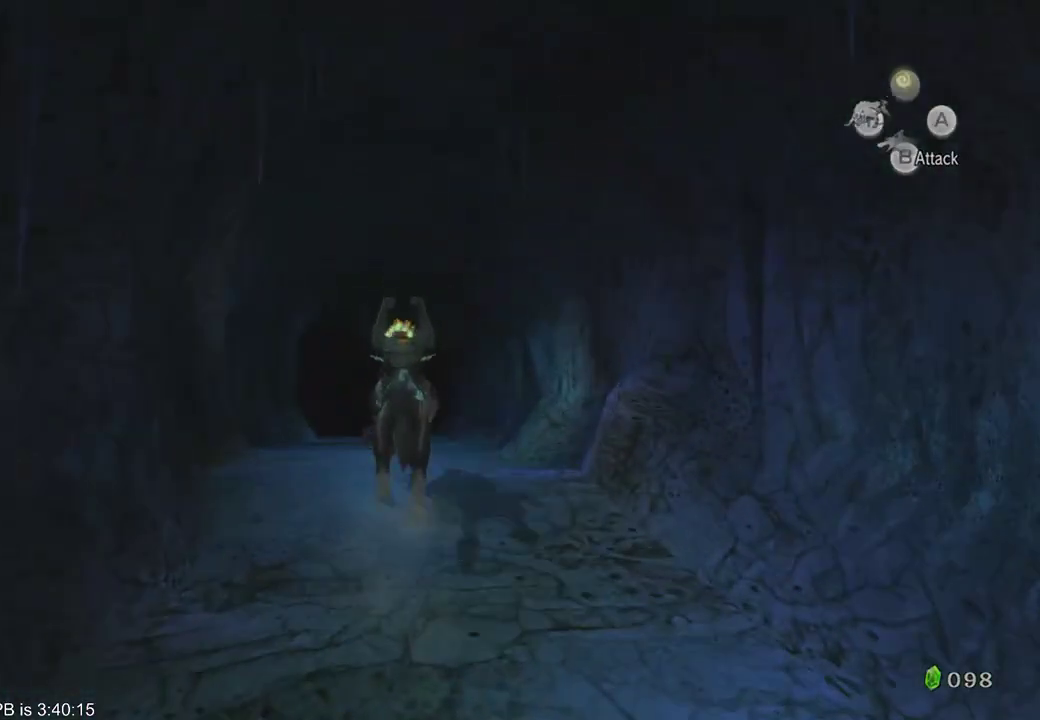
{"dt_ms": 500, "buttons": [], "left_stick": "up", "right_stick": "center", "events": []}
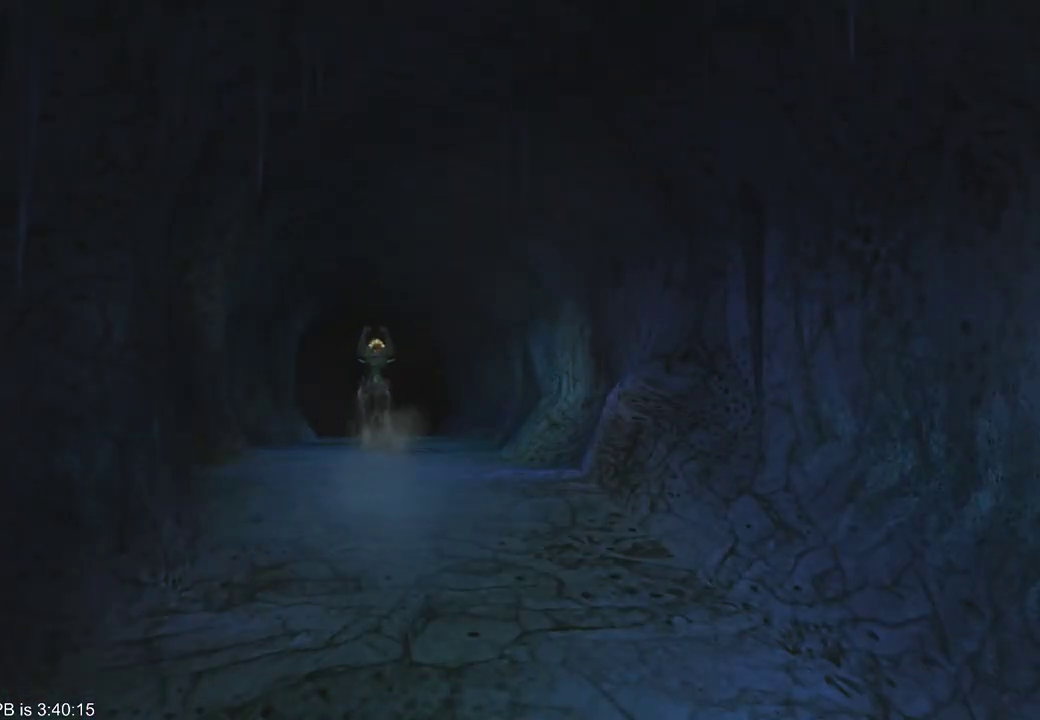
{"dt_ms": 500, "buttons": [], "left_stick": "center", "right_stick": "center", "events": [[100, "left_stick", "center"]]}
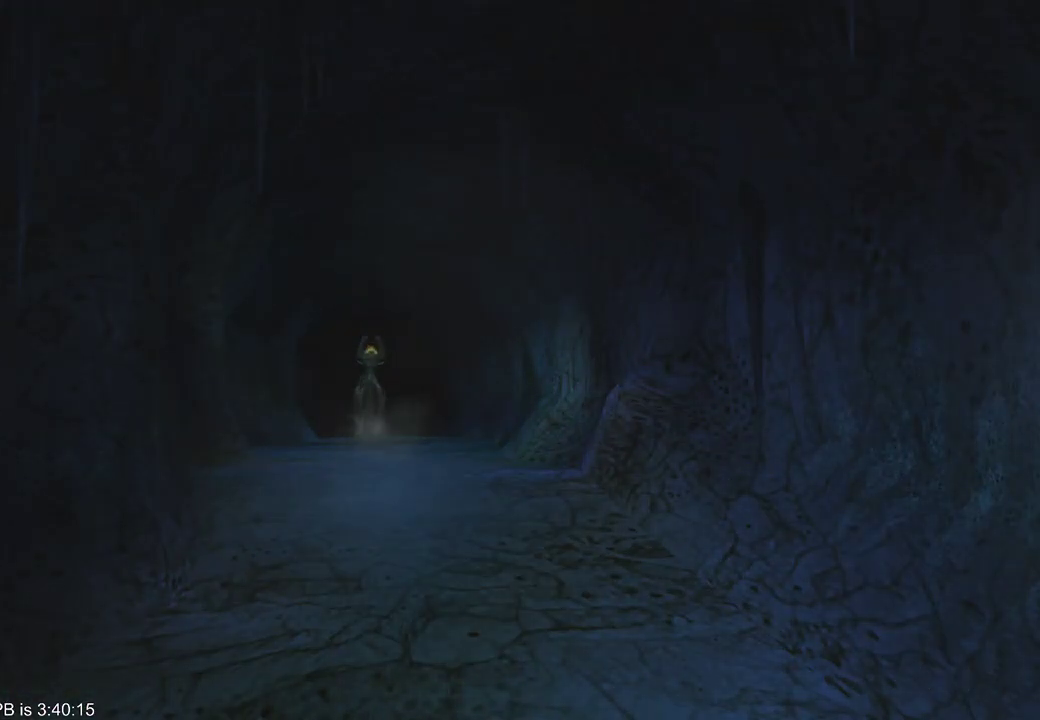
{"dt_ms": 500, "buttons": [], "left_stick": "center", "right_stick": "center", "events": []}
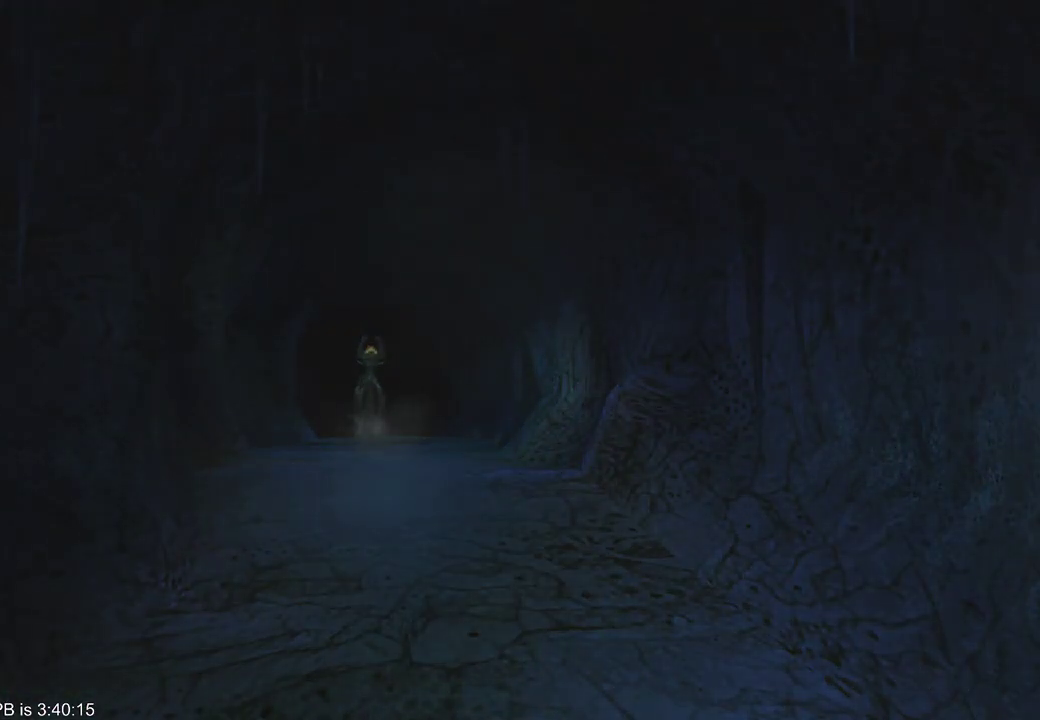
{"dt_ms": 500, "buttons": [], "left_stick": "center", "right_stick": "center", "events": []}
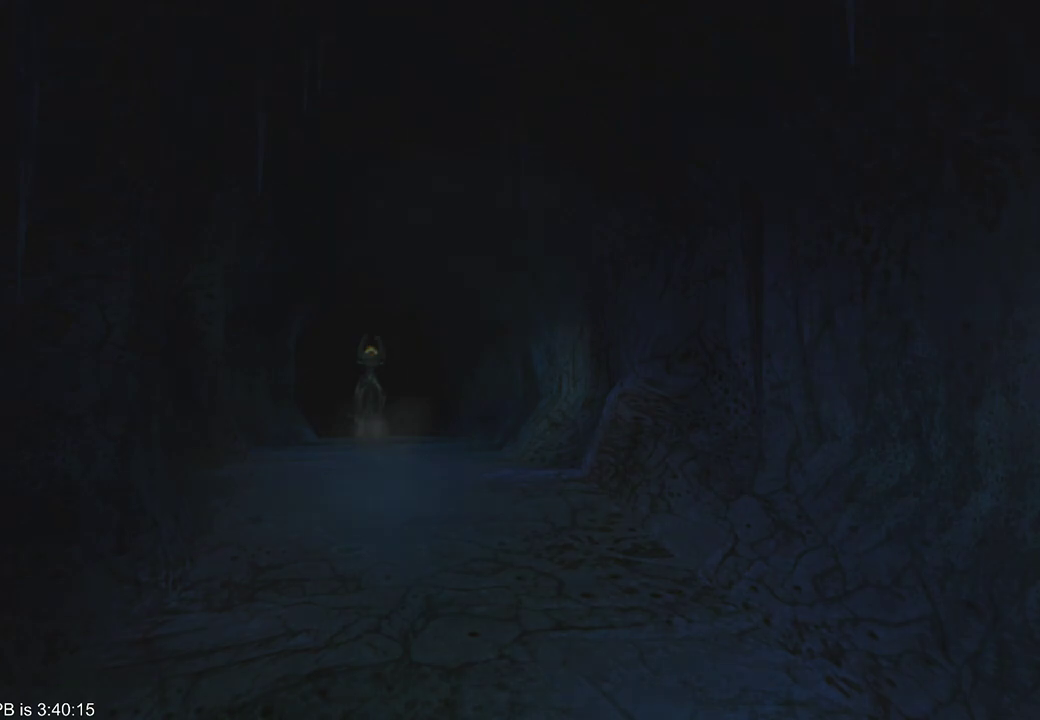
{"dt_ms": 500, "buttons": [], "left_stick": "center", "right_stick": "center", "events": []}
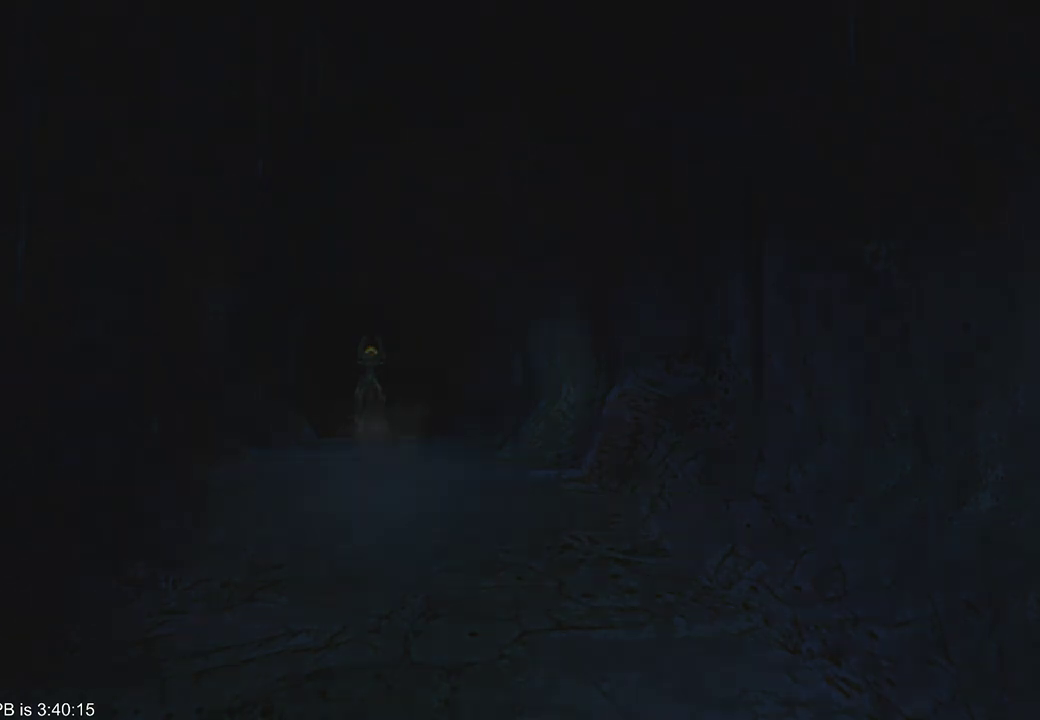
{"dt_ms": 500, "buttons": ["B", "R2"], "left_stick": "up", "right_stick": "center", "events": [[67, "left_stick", "up"], [467, "B", "down"], [500, "R2", "down"]]}
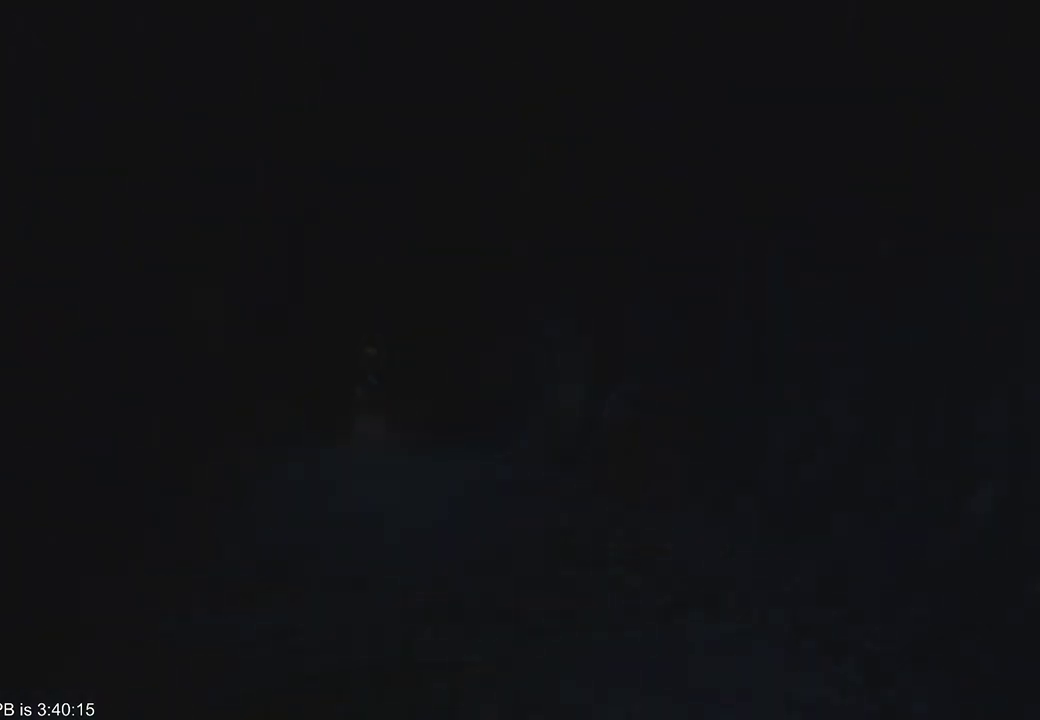
{"dt_ms": 500, "buttons": [], "left_stick": "up", "right_stick": "center", "events": [[67, "B", "up"], [67, "R2", "up"], [267, "B", "down"], [267, "R2", "down"], [367, "B", "up"], [400, "R2", "up"]]}
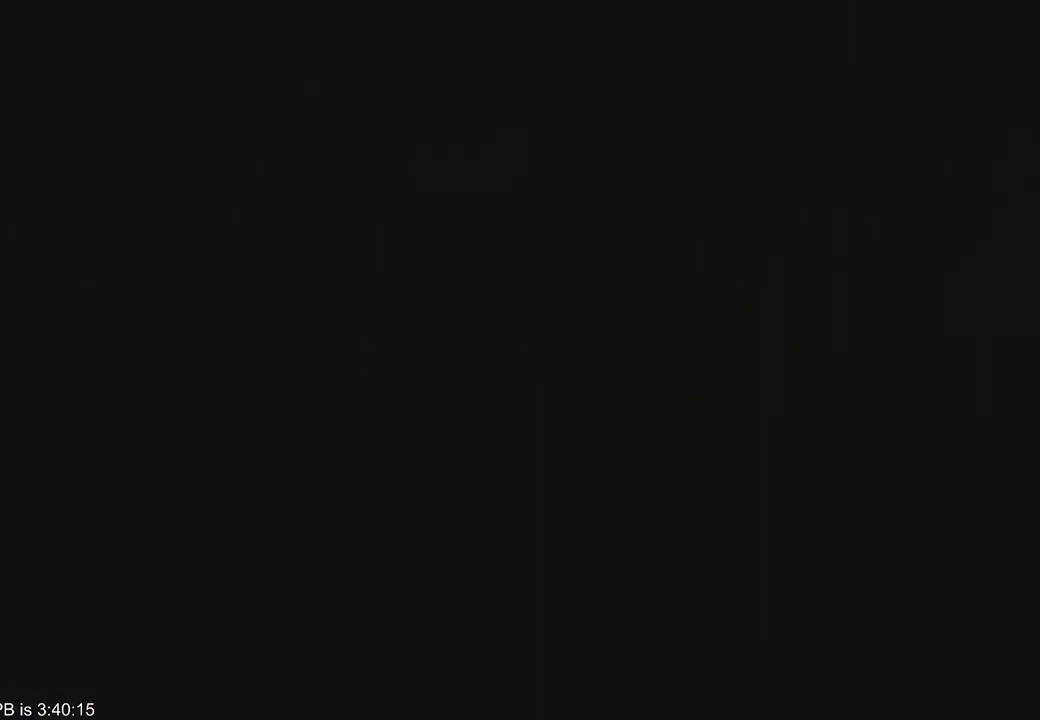
{"dt_ms": 500, "buttons": ["R2"], "left_stick": "up", "right_stick": "center", "events": [[167, "B", "down"], [167, "R2", "down"], [300, "B", "up"], [300, "R2", "up"], [500, "R2", "down"]]}
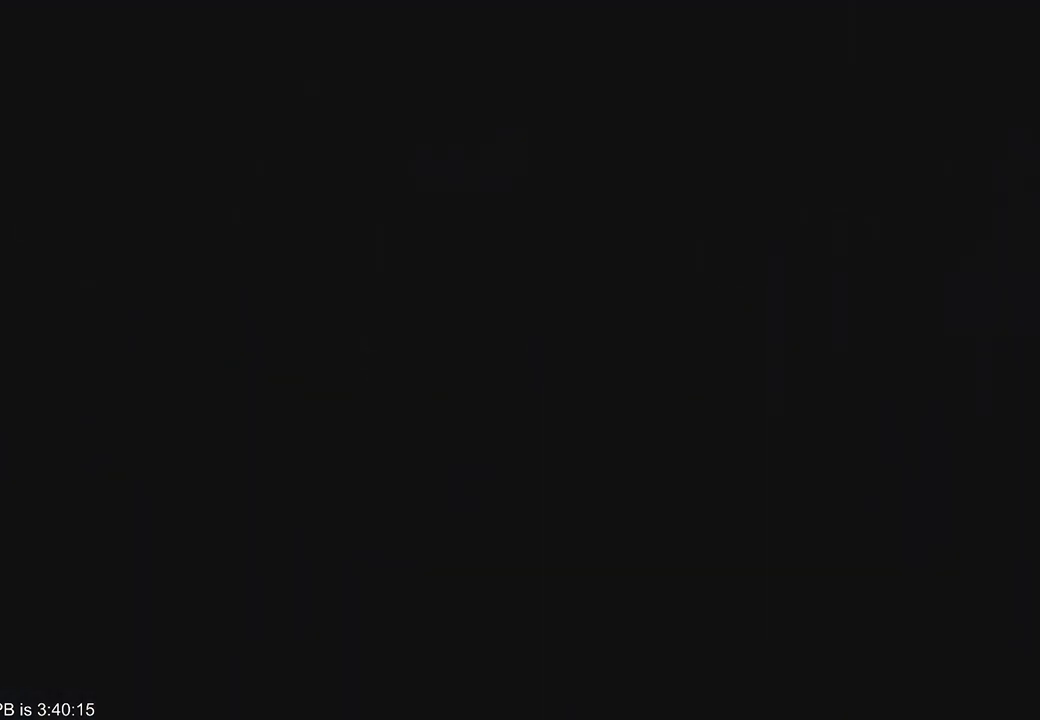
{"dt_ms": 500, "buttons": ["B", "R2"], "left_stick": "up", "right_stick": "center", "events": [[67, "R2", "up"], [167, "B", "down"], [167, "R2", "down"], [233, "B", "up"], [233, "R2", "up"], [467, "B", "down"], [467, "R2", "down"]]}
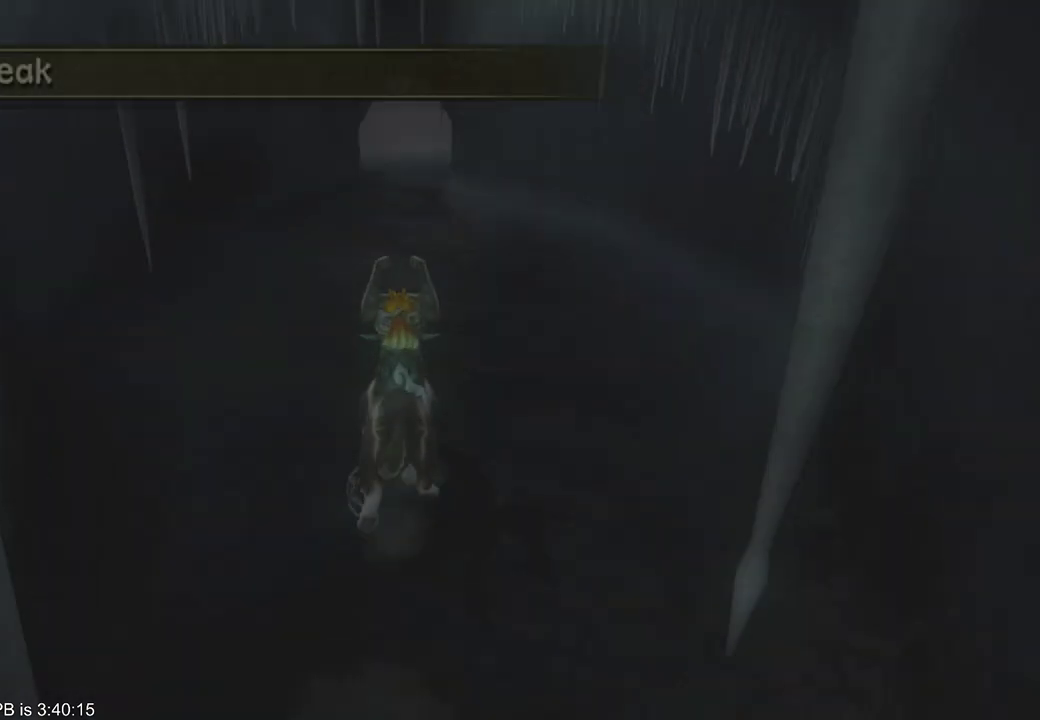
{"dt_ms": 500, "buttons": [], "left_stick": "up", "right_stick": "center", "events": [[67, "B", "up"], [67, "R2", "up"], [133, "R2", "down"], [200, "R2", "up"]]}
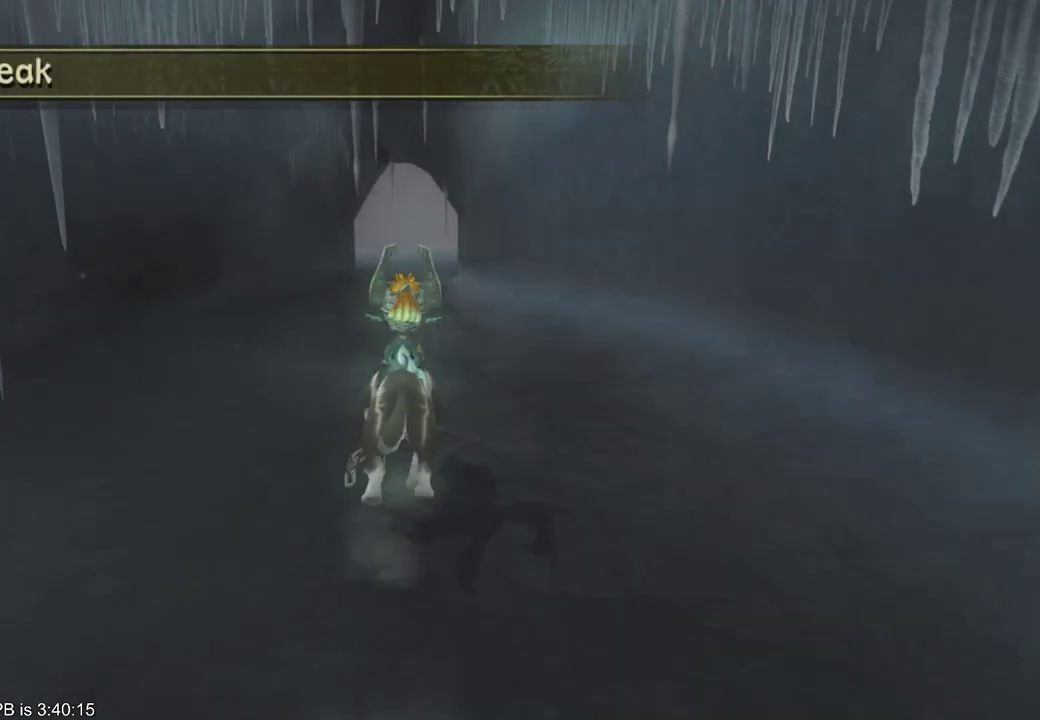
{"dt_ms": 500, "buttons": [], "left_stick": "up", "right_stick": "center", "events": [[233, "B", "down"], [367, "R2", "down"], [467, "B", "up"], [467, "R2", "up"]]}
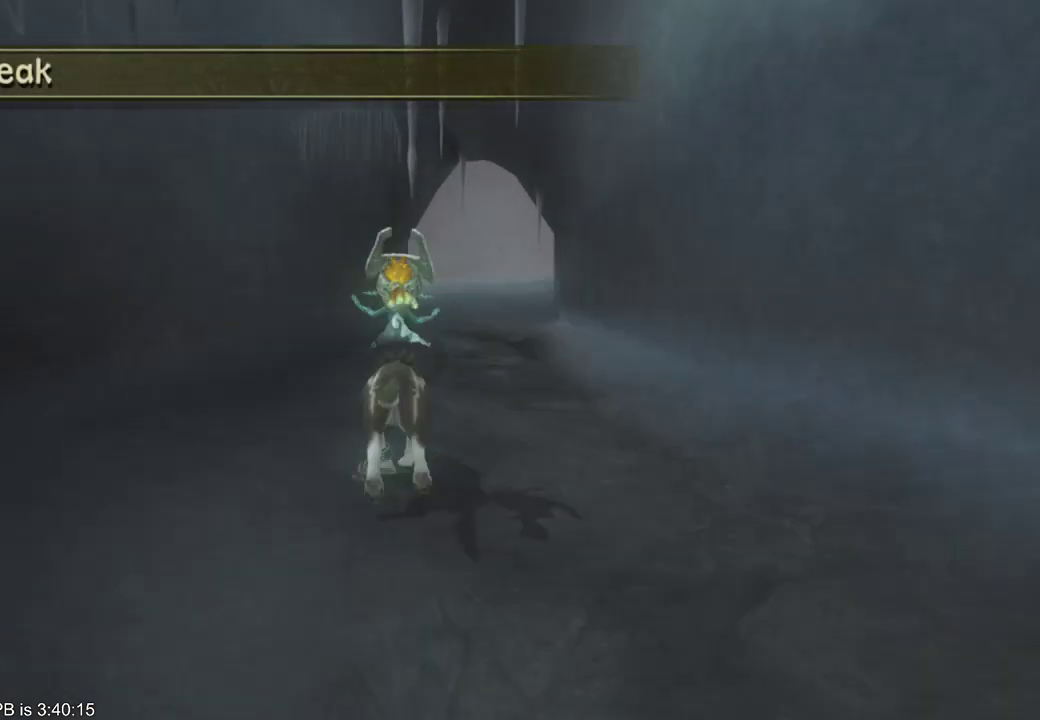
{"dt_ms": 500, "buttons": ["B", "R2"], "left_stick": "up", "right_stick": "center", "events": [[33, "B", "down"], [33, "R2", "down"], [100, "B", "up"], [100, "R2", "up"], [200, "R2", "down"], [267, "R2", "up"], [467, "B", "down"], [467, "R2", "down"]]}
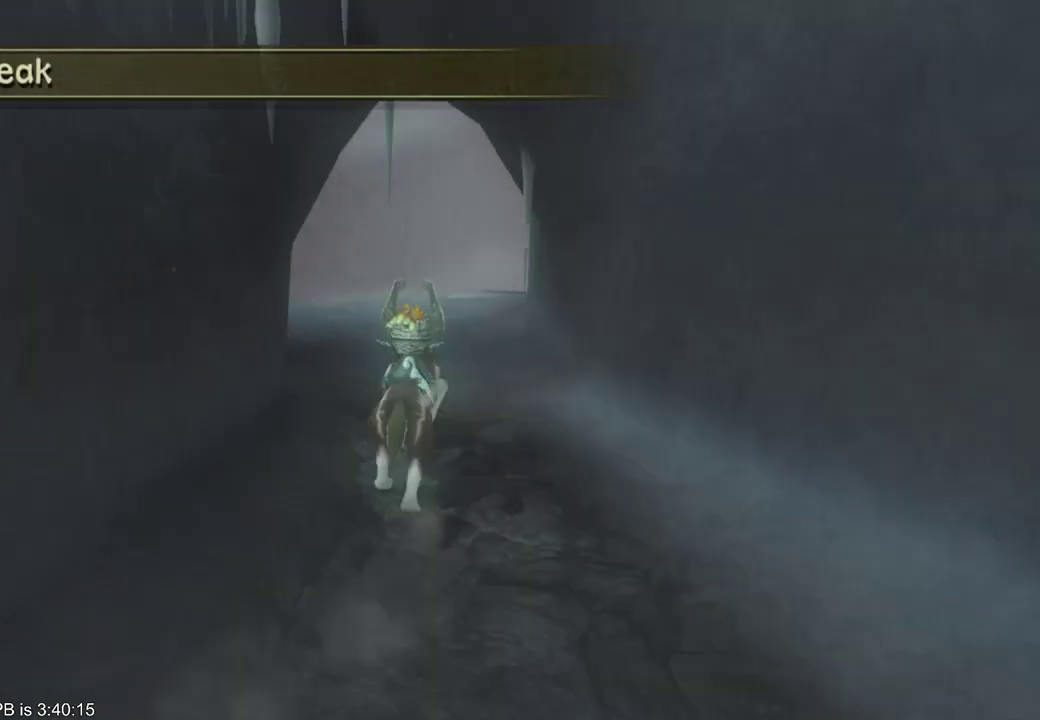
{"dt_ms": 500, "buttons": ["B", "R2"], "left_stick": "up", "right_stick": "center", "events": [[67, "R2", "up"], [100, "B", "up"], [167, "B", "down"], [167, "R2", "down"], [233, "B", "up"], [233, "R2", "up"], [300, "B", "down"], [300, "R2", "down"], [367, "B", "up"], [367, "R2", "up"], [467, "B", "down"], [467, "R2", "down"]]}
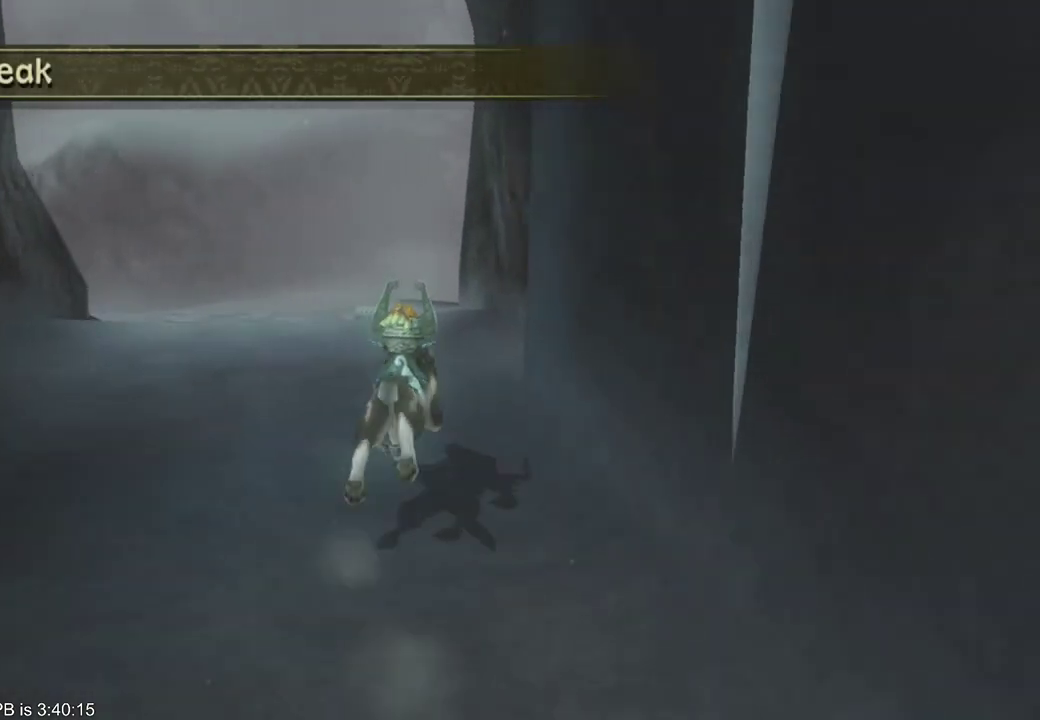
{"dt_ms": 500, "buttons": ["B", "R2"], "left_stick": "up", "right_stick": "center", "events": [[200, "R2", "up"], [233, "B", "up"], [433, "R2", "down"], [467, "B", "down"]]}